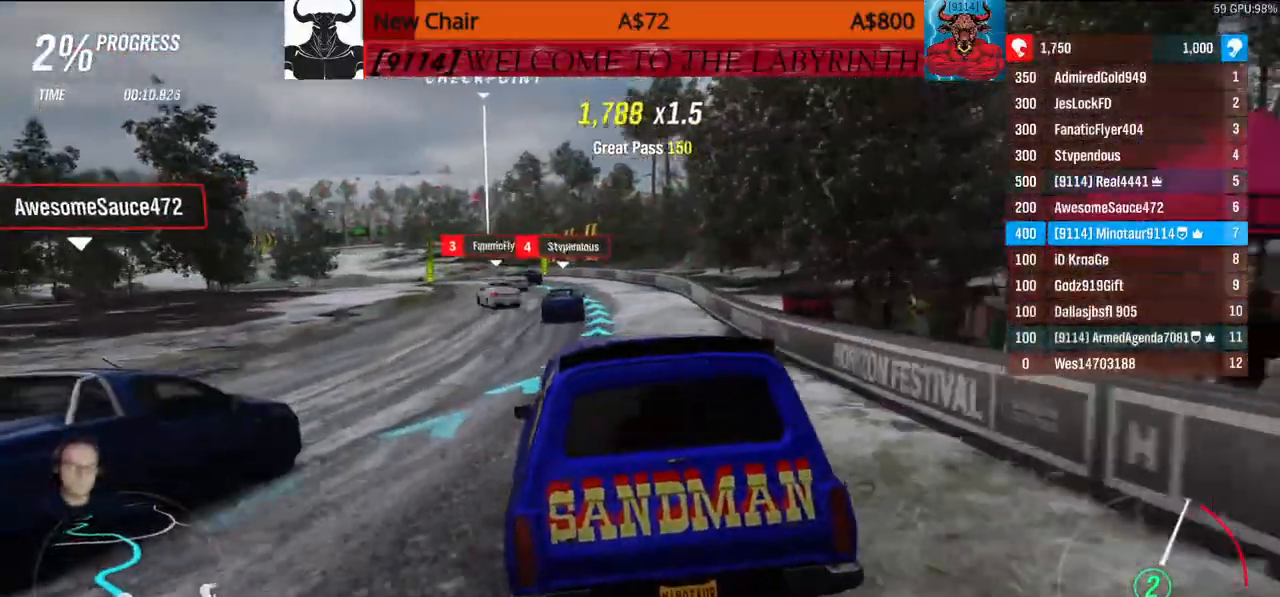
Gameplay with a controller (Xbox layout); each line is a JSON object with the inputs held at the frame after it. "events" lists button and stick changes between this image and that frame as [ms after this image, input, new state], when the widget could be followed in between.
{"buttons": [], "left_stick": "up", "right_stick": "center", "events": [[167, "left_stick", "up"]]}
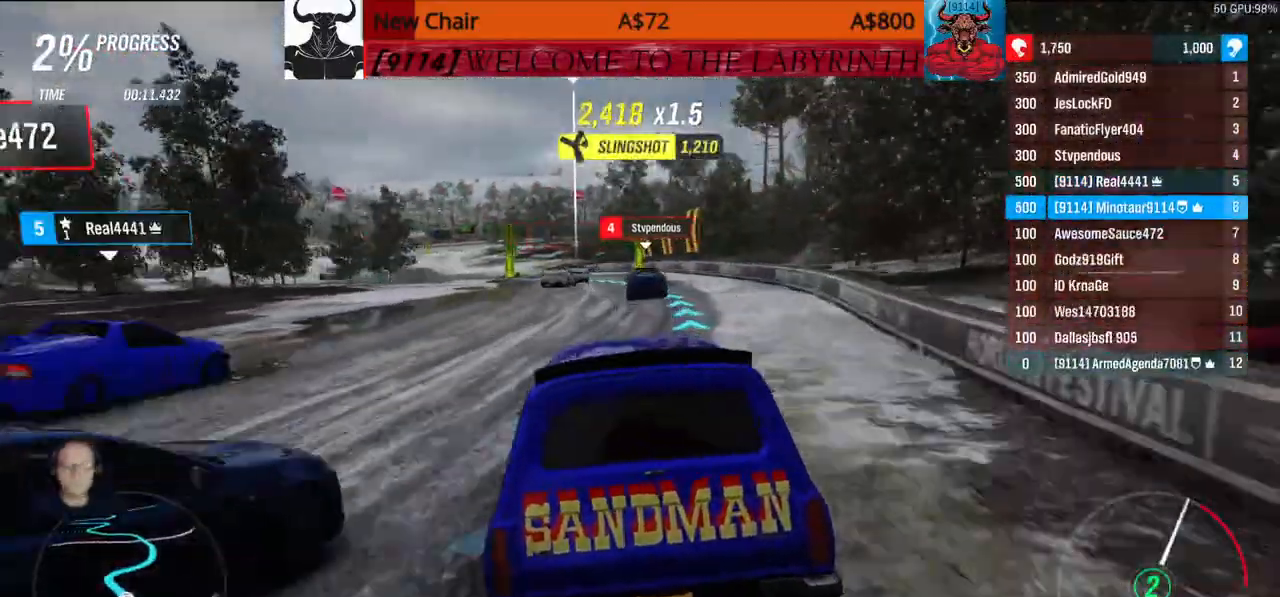
{"buttons": [], "left_stick": "center", "right_stick": "center", "events": [[117, "left_stick", "center"]]}
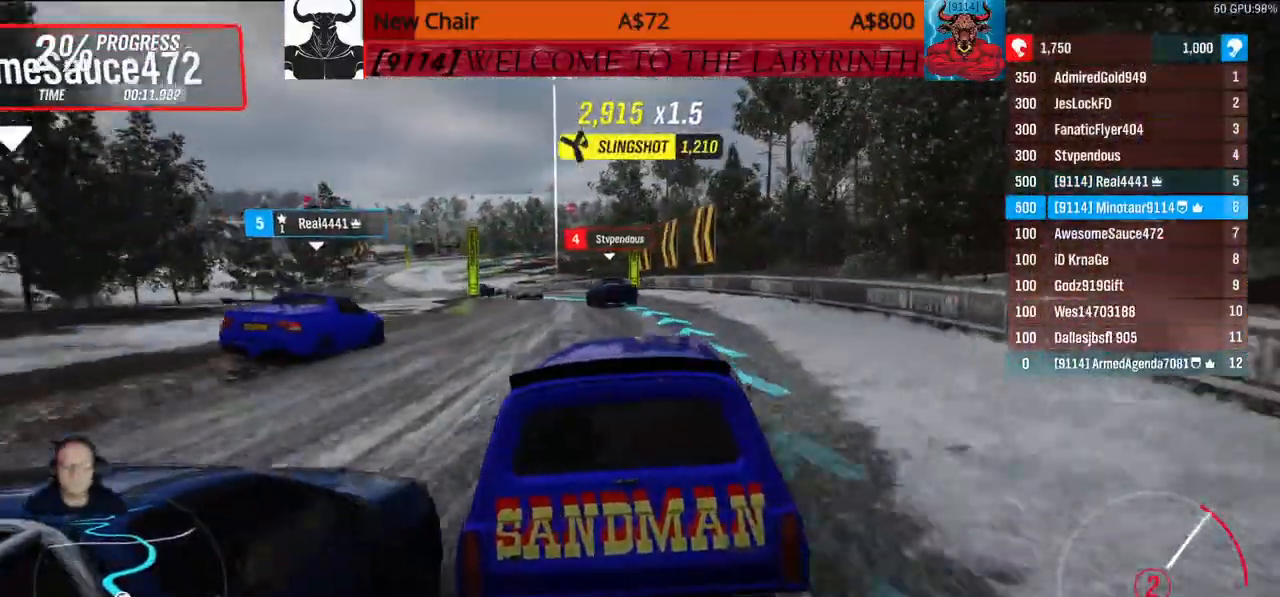
{"buttons": [], "left_stick": "center", "right_stick": "center", "events": []}
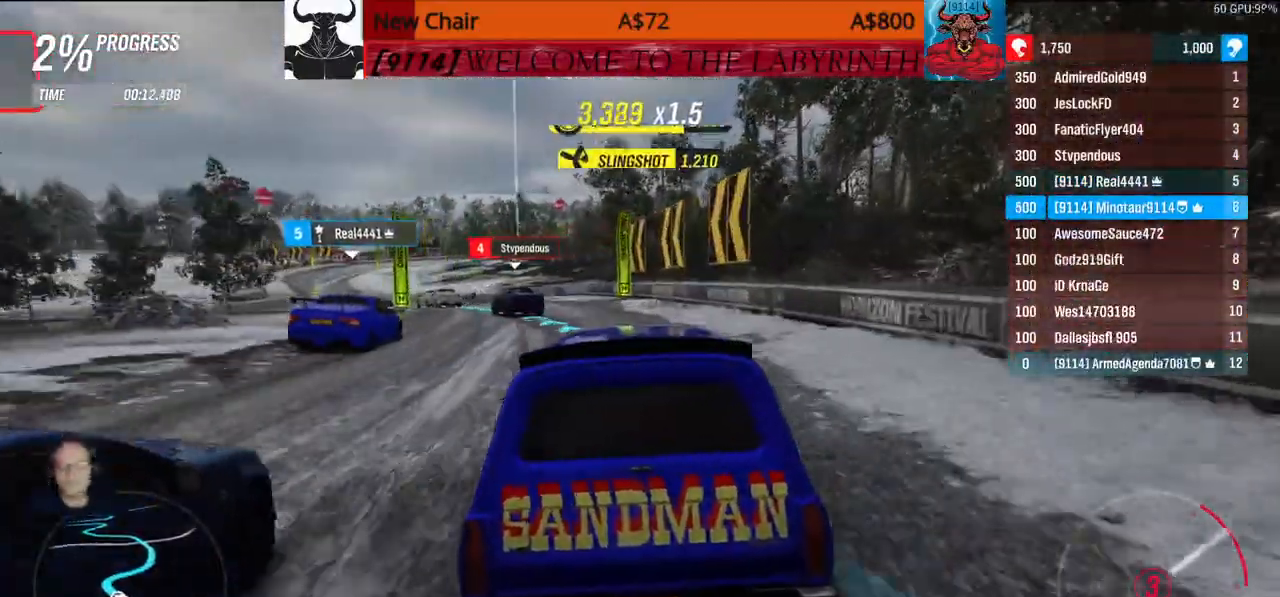
{"buttons": [], "left_stick": "center", "right_stick": "center", "events": []}
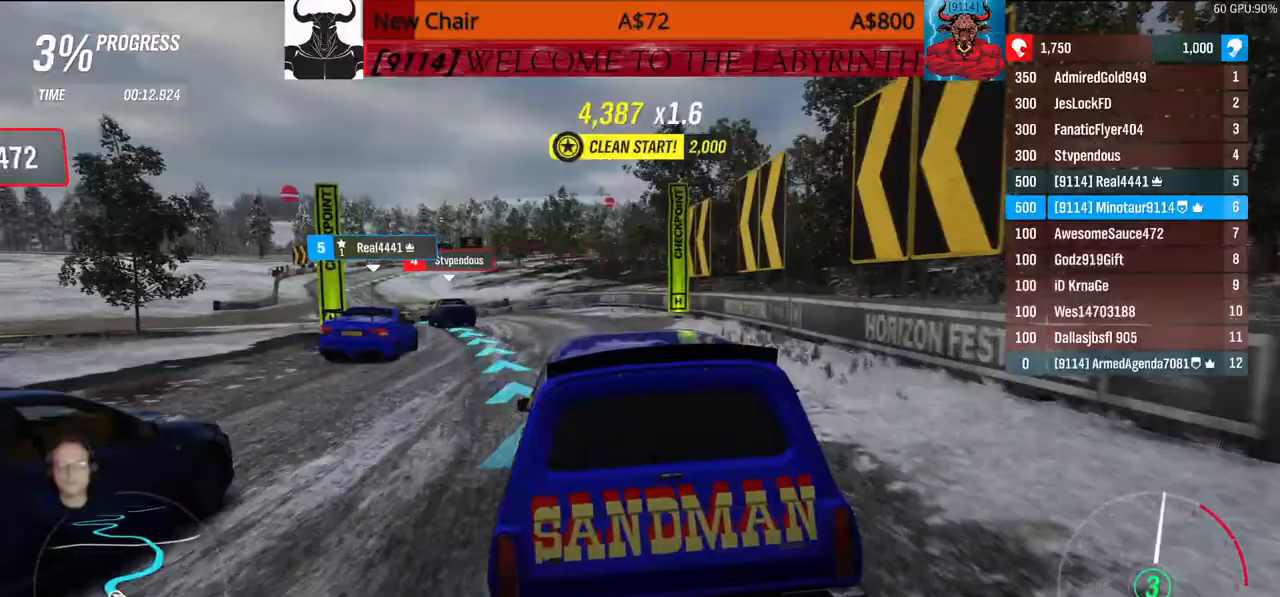
{"buttons": [], "left_stick": "center", "right_stick": "center", "events": []}
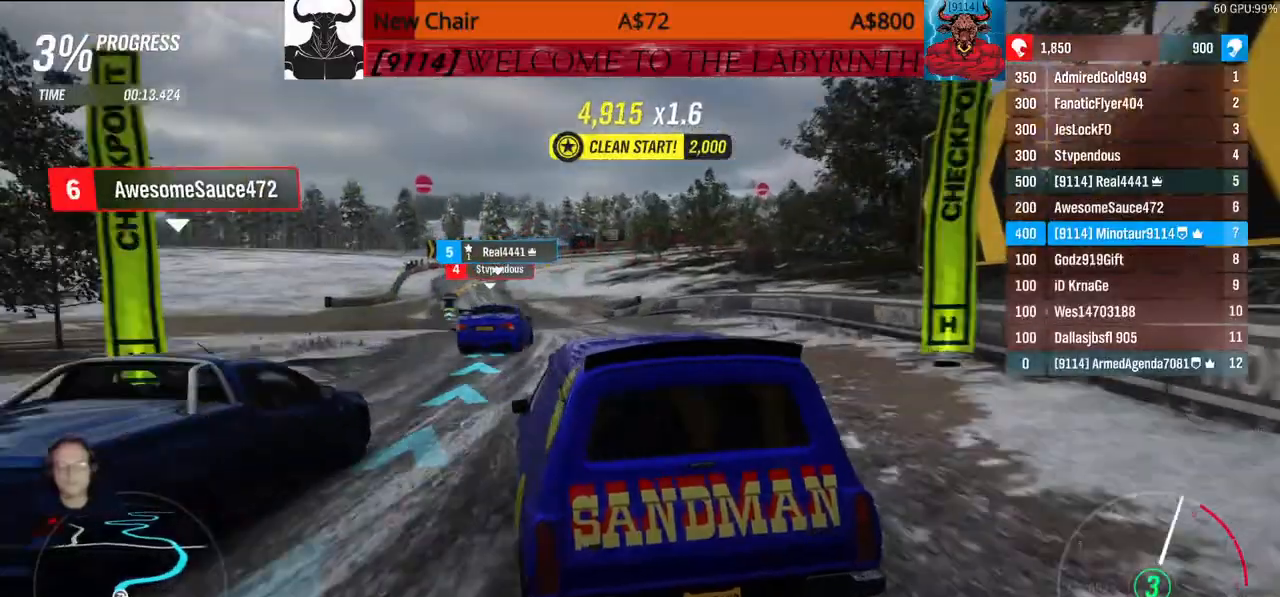
{"buttons": [], "left_stick": "center", "right_stick": "center", "events": []}
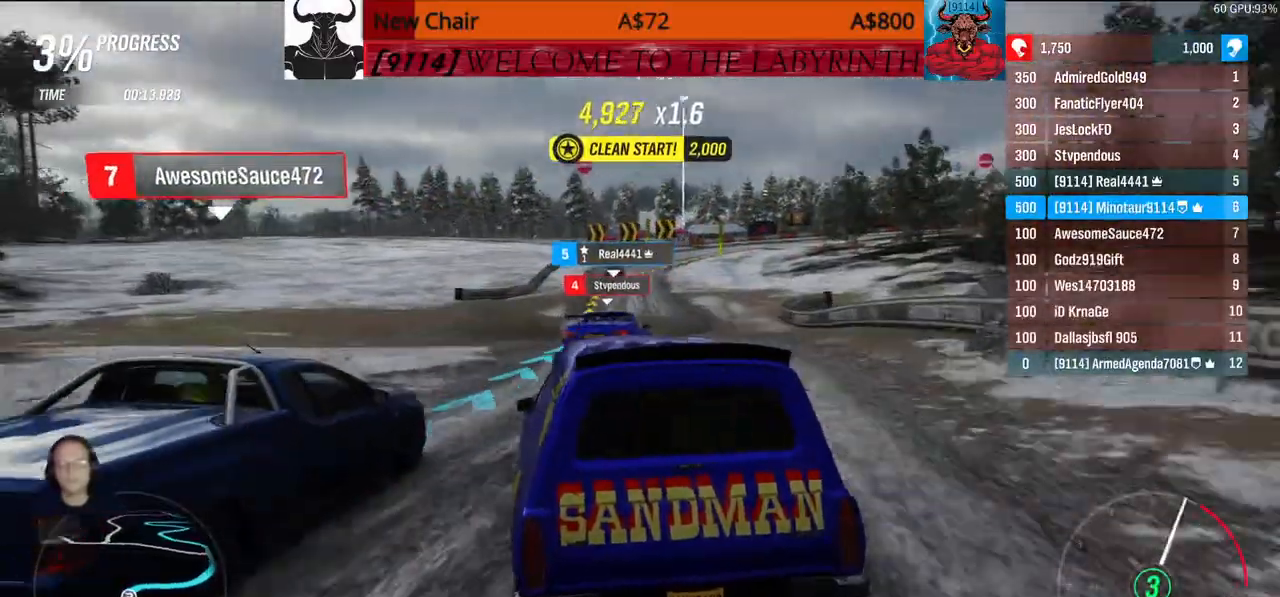
{"buttons": [], "left_stick": "center", "right_stick": "center", "events": []}
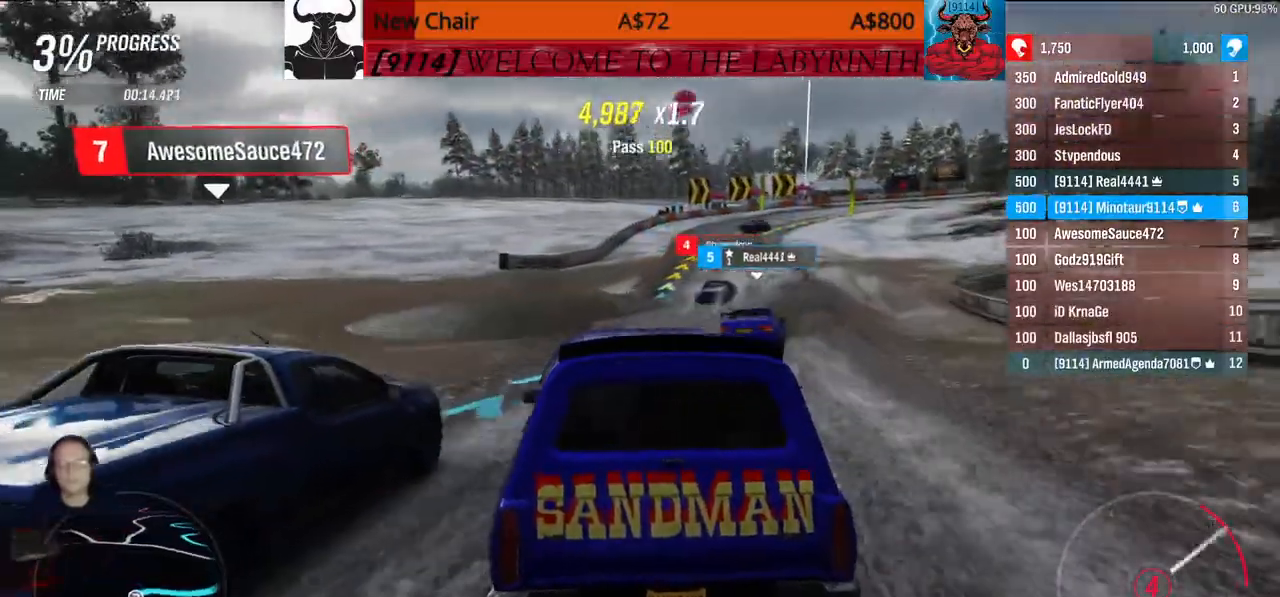
{"buttons": [], "left_stick": "center", "right_stick": "center", "events": []}
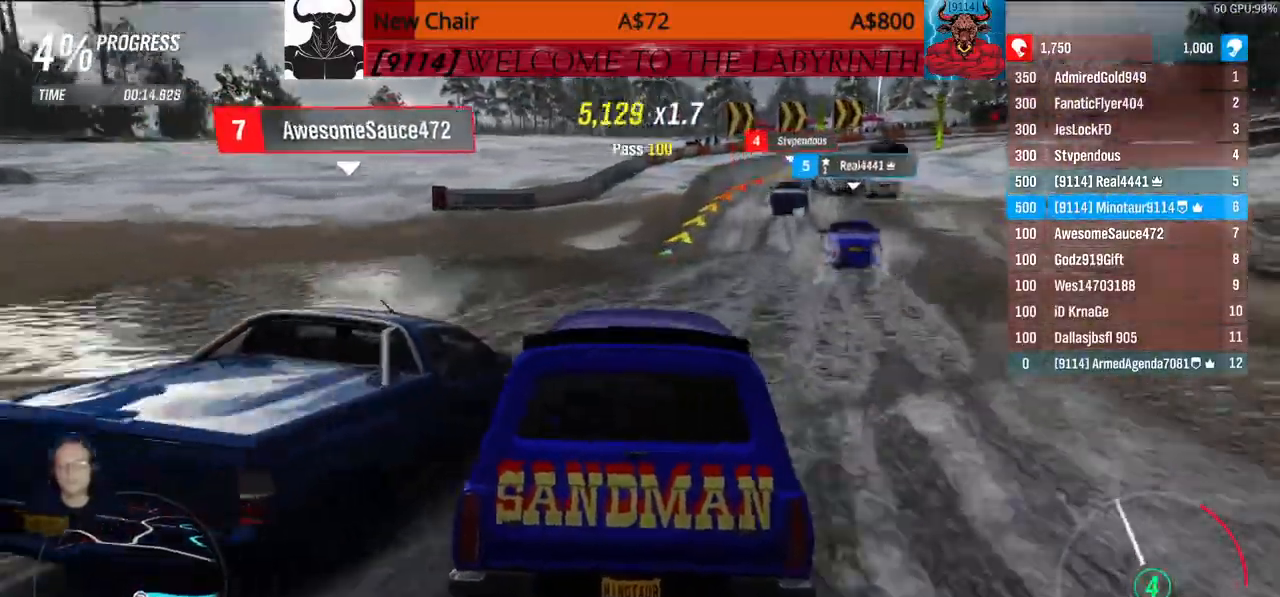
{"buttons": [], "left_stick": "center", "right_stick": "center", "events": []}
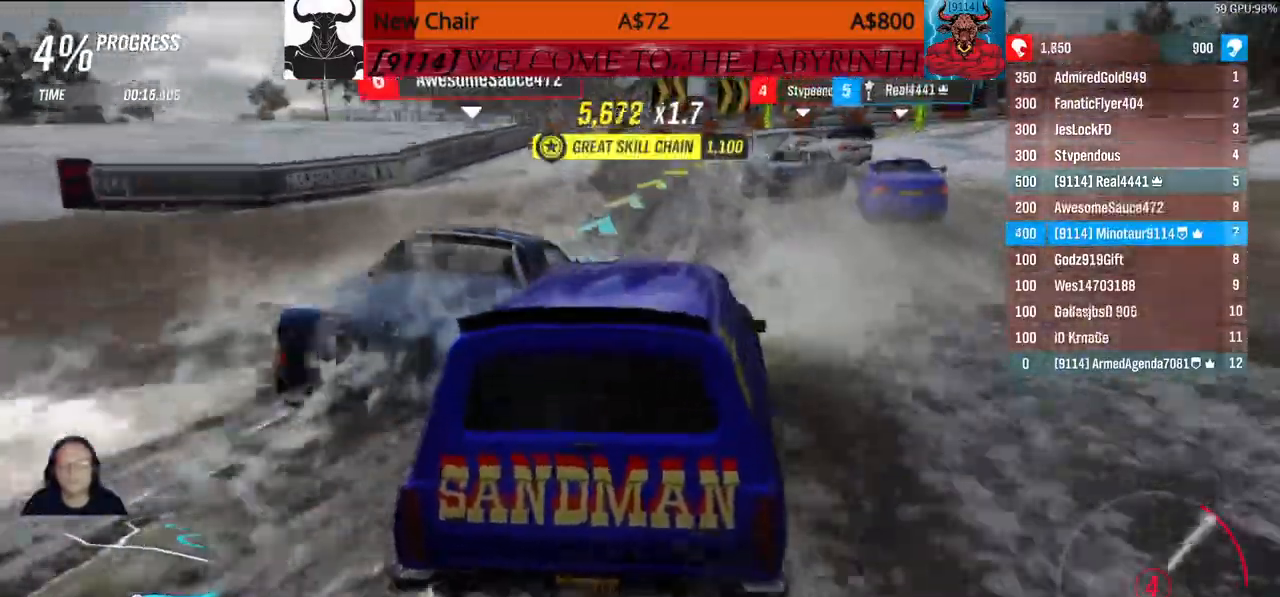
{"buttons": [], "left_stick": "center", "right_stick": "center", "events": []}
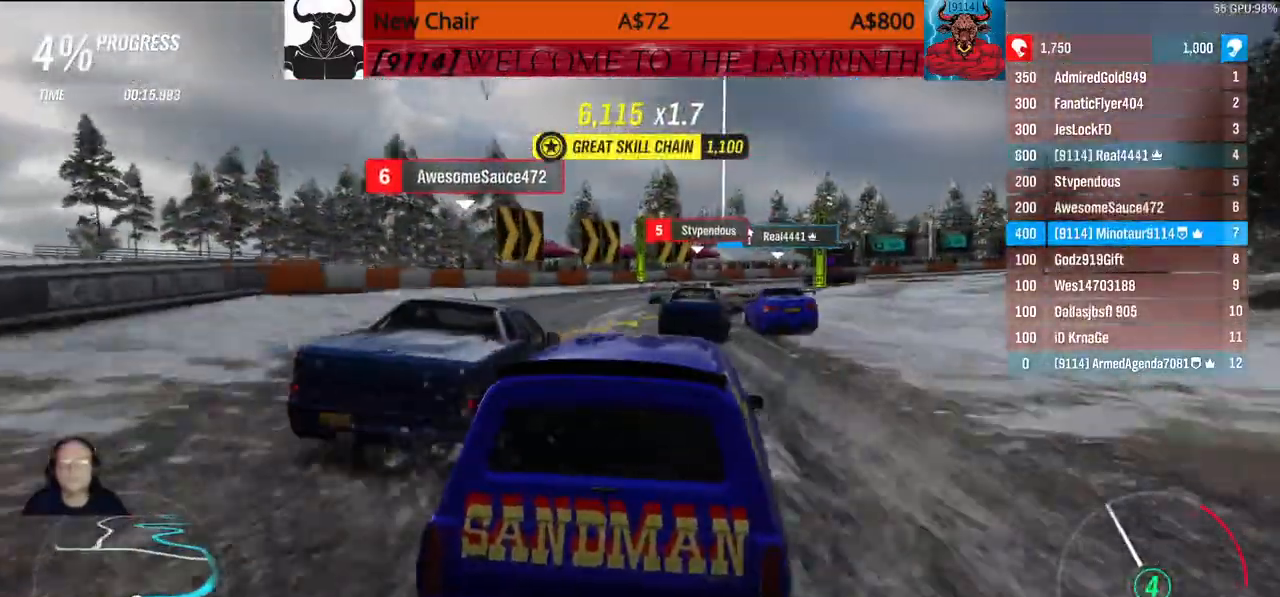
{"buttons": [], "left_stick": "center", "right_stick": "center", "events": [[283, "left_stick", "up"], [333, "left_stick", "center"], [400, "left_stick", "up"], [467, "left_stick", "center"]]}
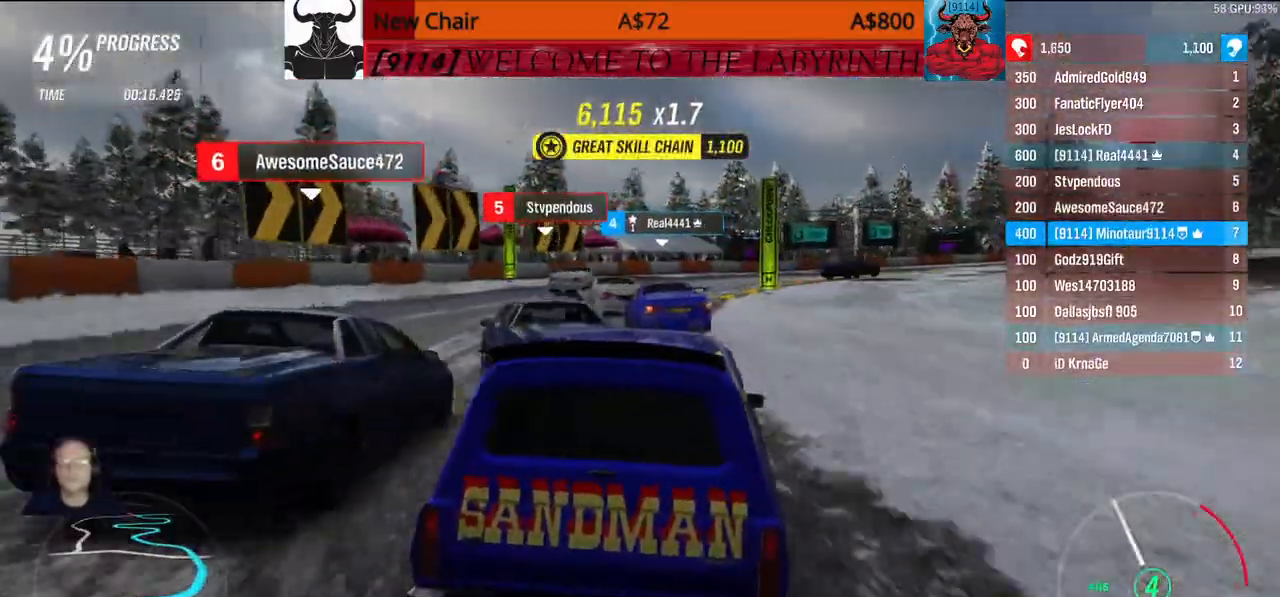
{"buttons": [], "left_stick": "center", "right_stick": "center", "events": [[150, "left_stick", "left"], [200, "left_stick", "up"], [300, "left_stick", "center"]]}